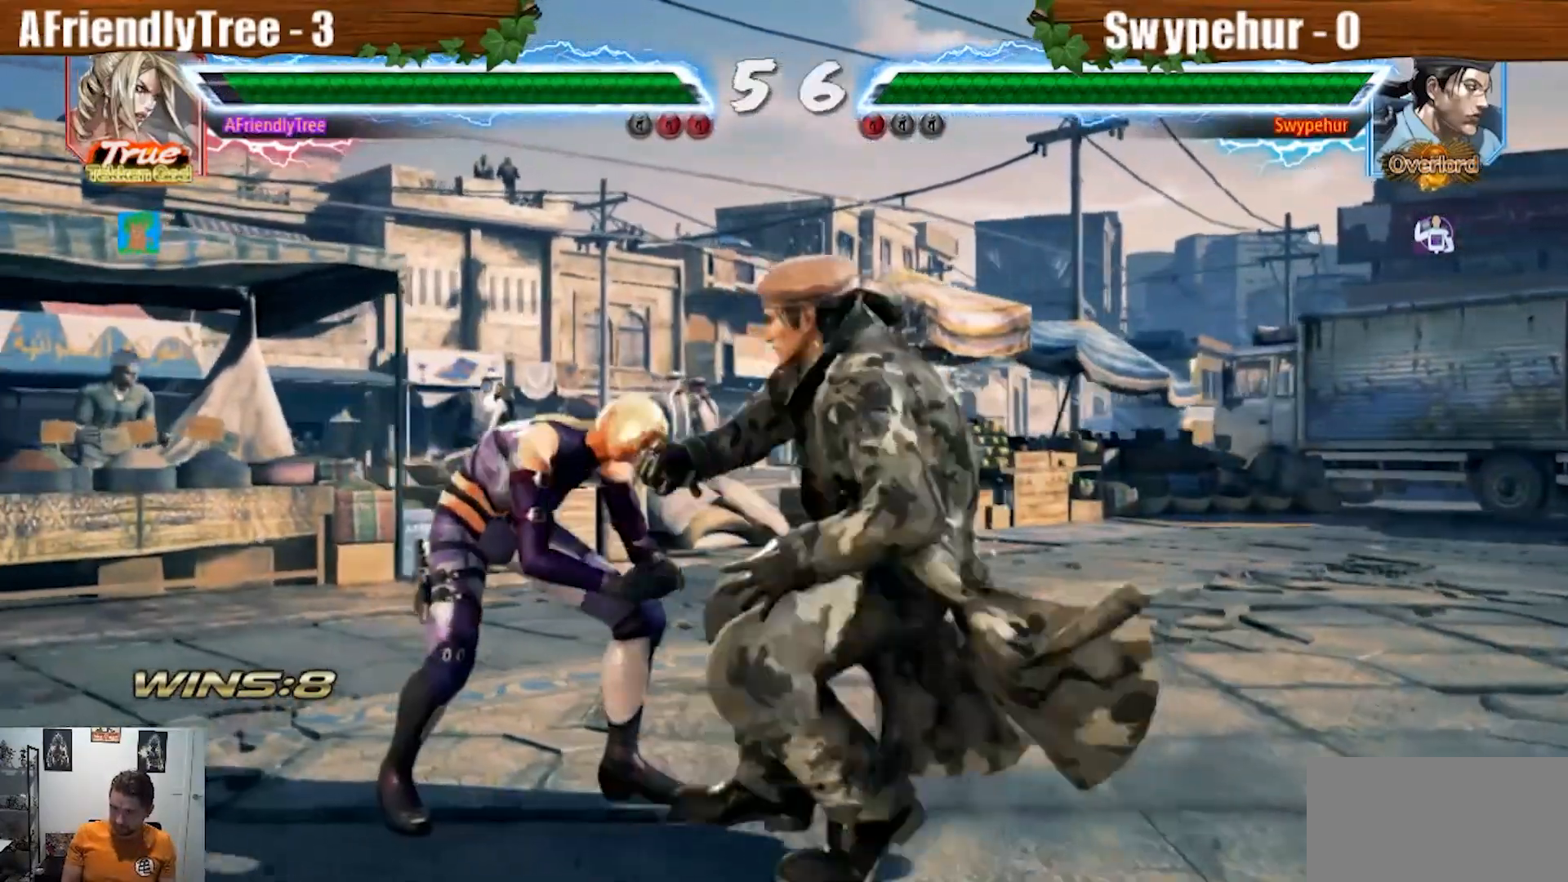
Gameplay with a controller (arcade stick); each line is a JSON object with the inputs held at the frame after it (dt_ms = milliseconds from this image to that frame). "events" lists button and stick changes between this image and that frame as [ms after this image, input, new state], when the widget could be followed in between. Not read: L3 R3.
{"dt_ms": 500, "buttons": [], "left_stick": "down-left"}
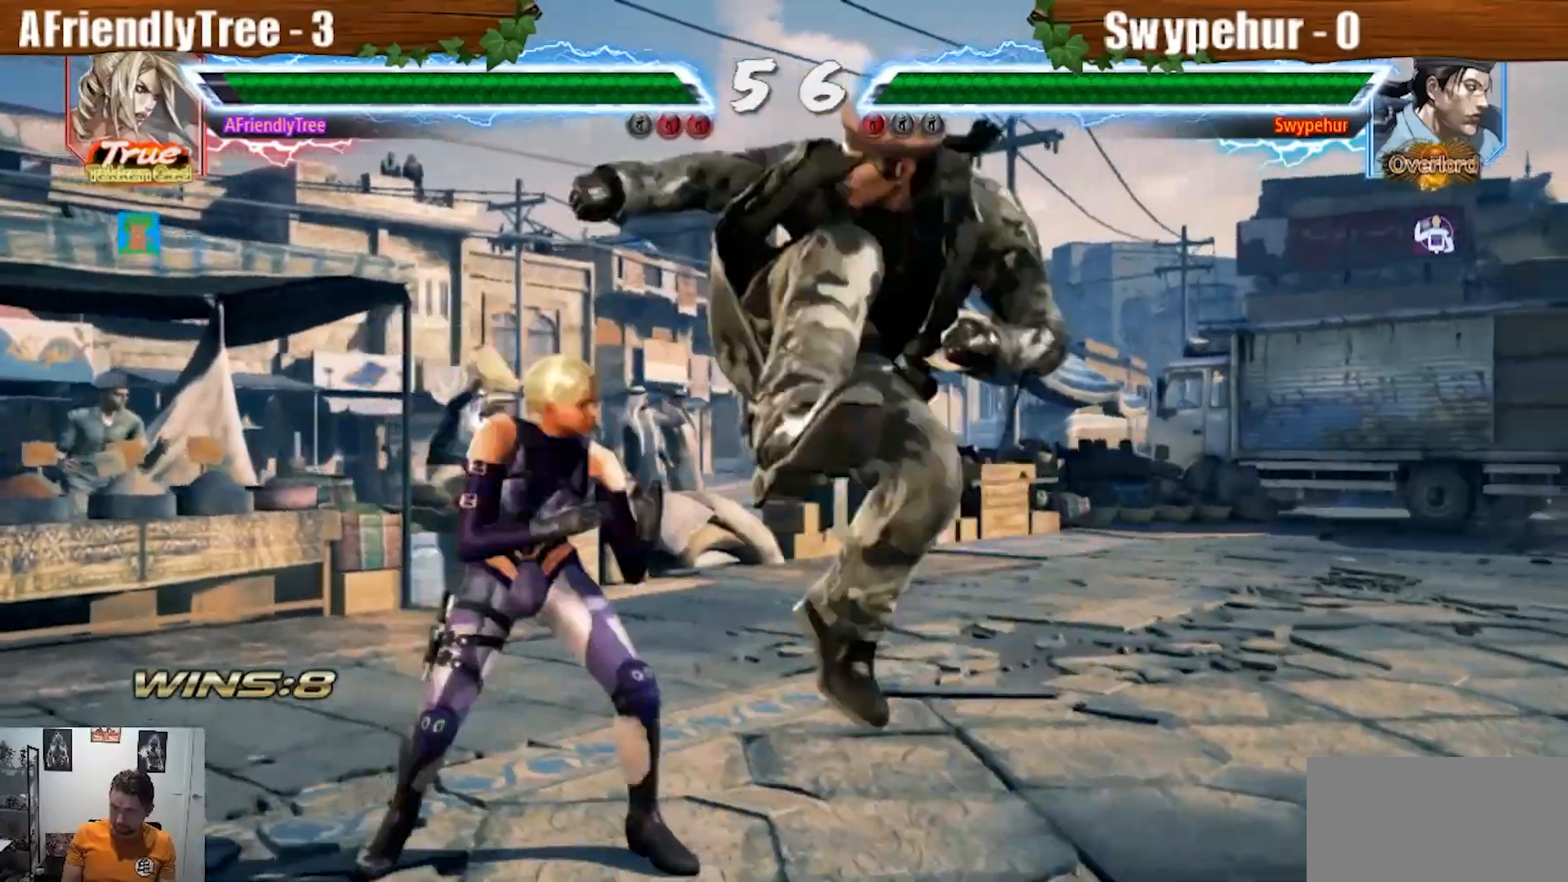
{"dt_ms": 1000, "buttons": [], "left_stick": "center"}
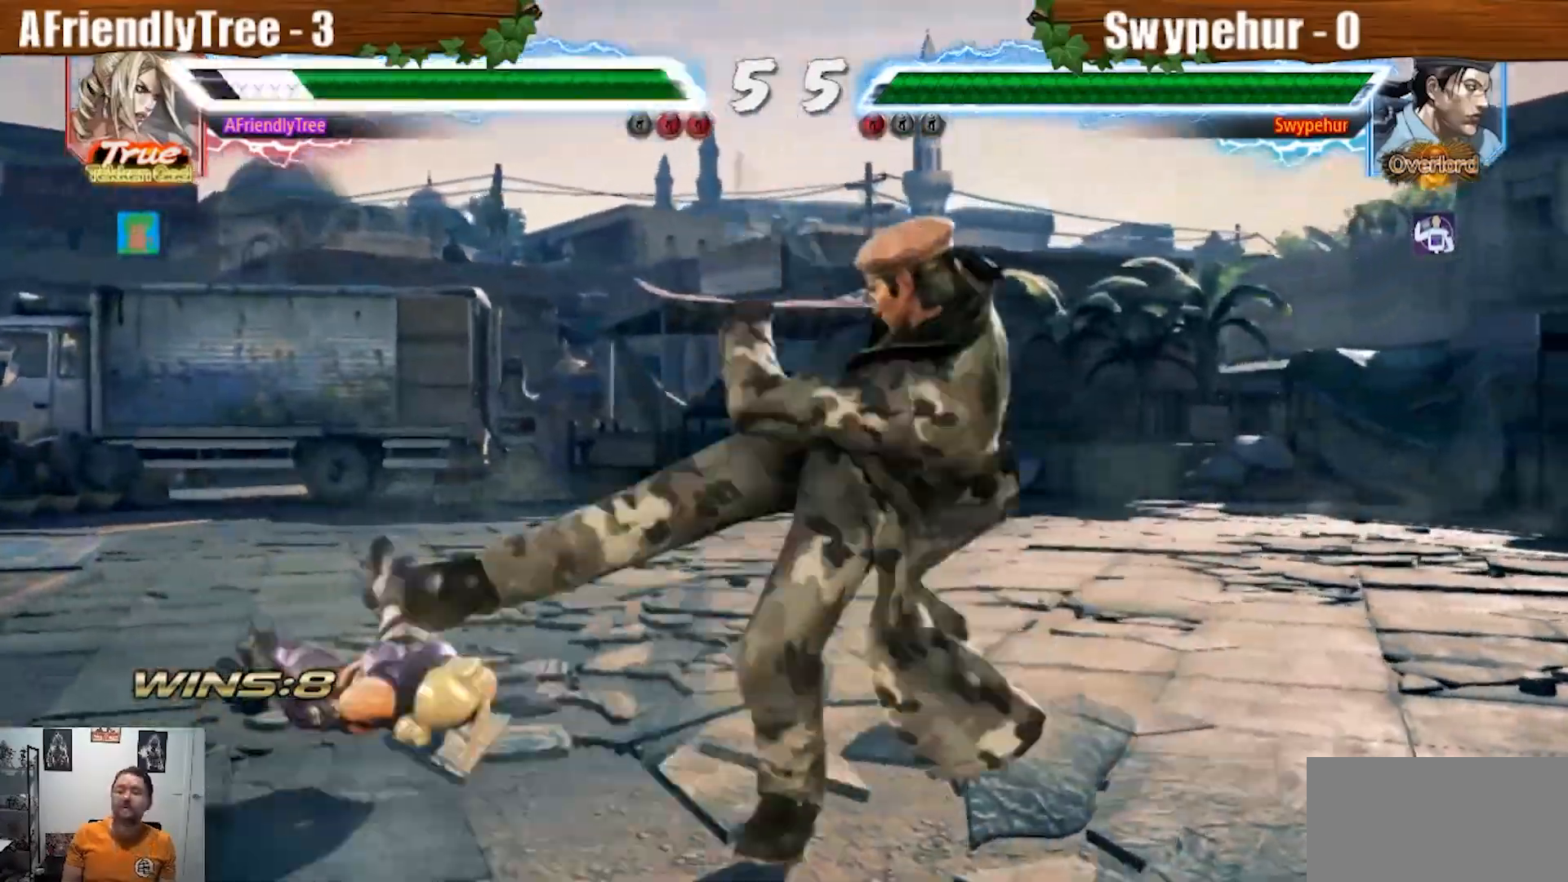
{"dt_ms": 500, "buttons": [], "left_stick": "up"}
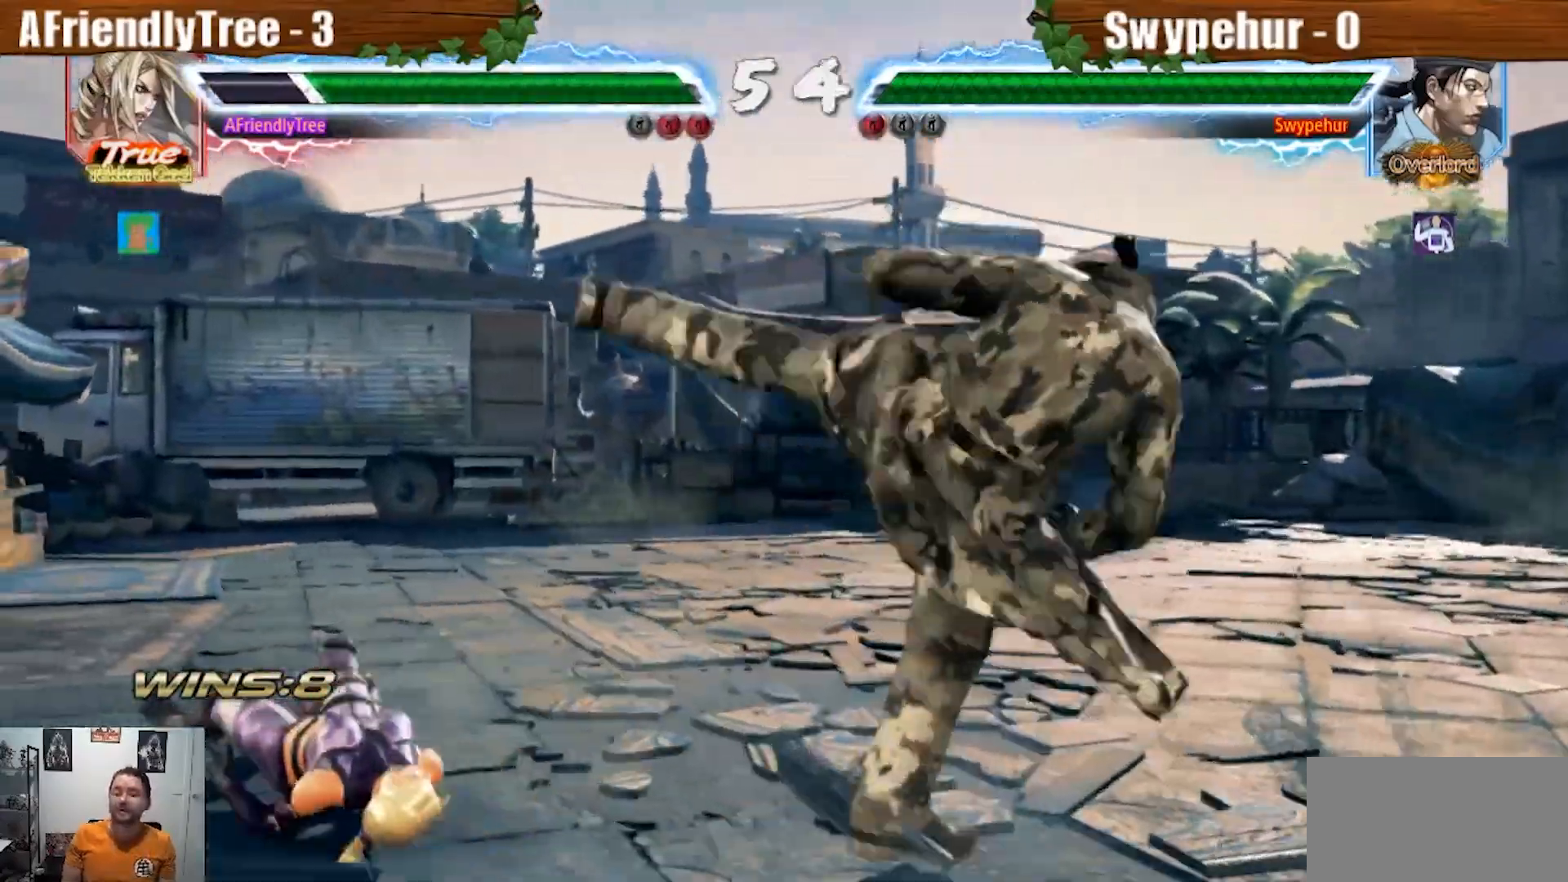
{"dt_ms": 1000, "buttons": [], "left_stick": "center"}
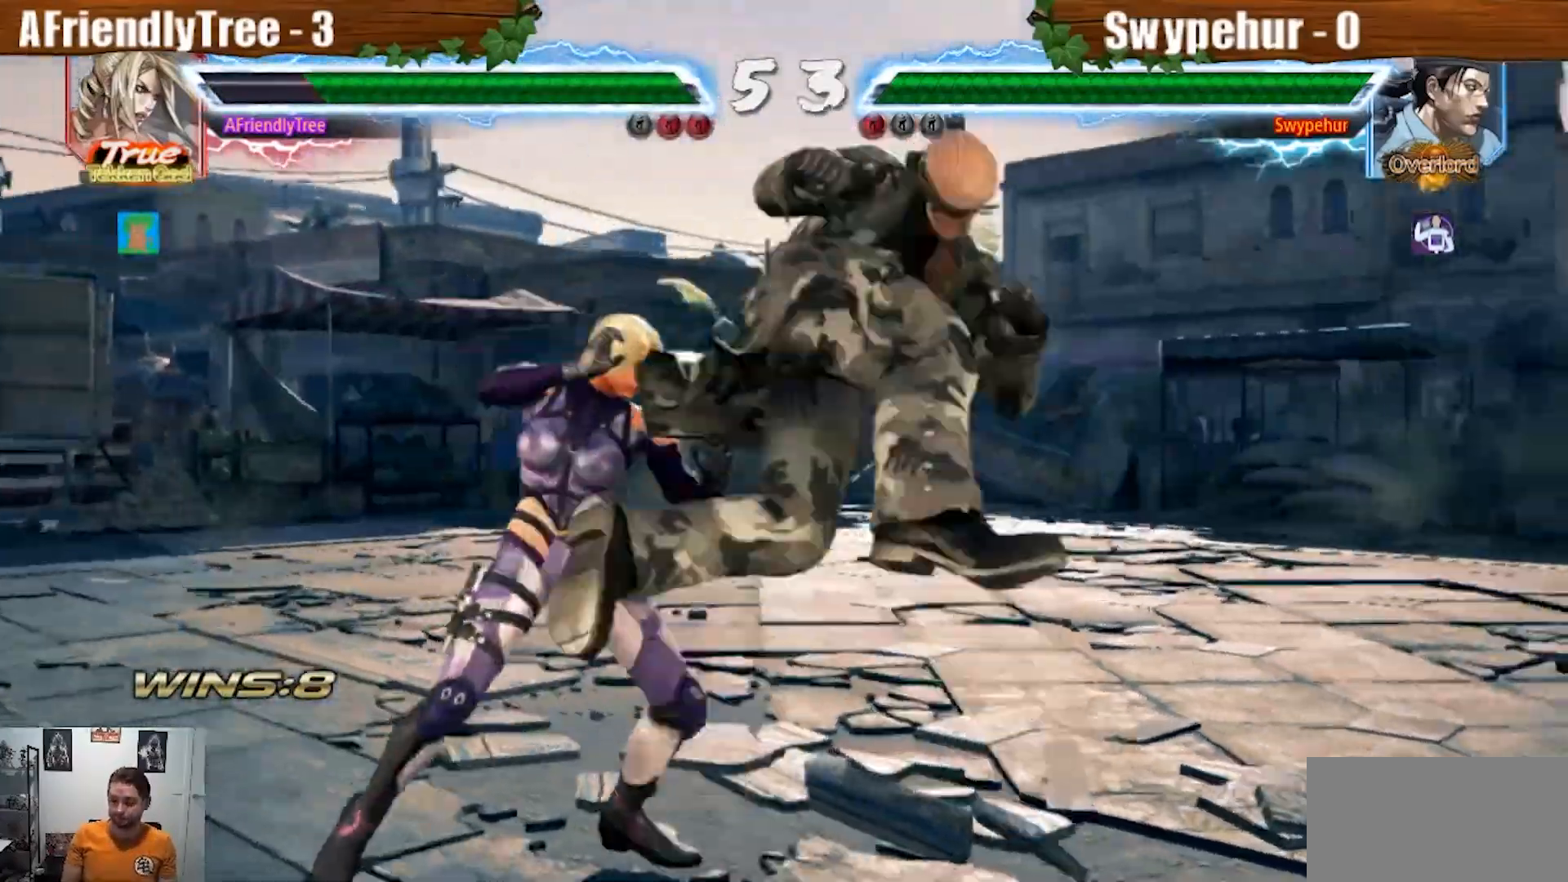
{"dt_ms": 500, "buttons": [], "left_stick": "center"}
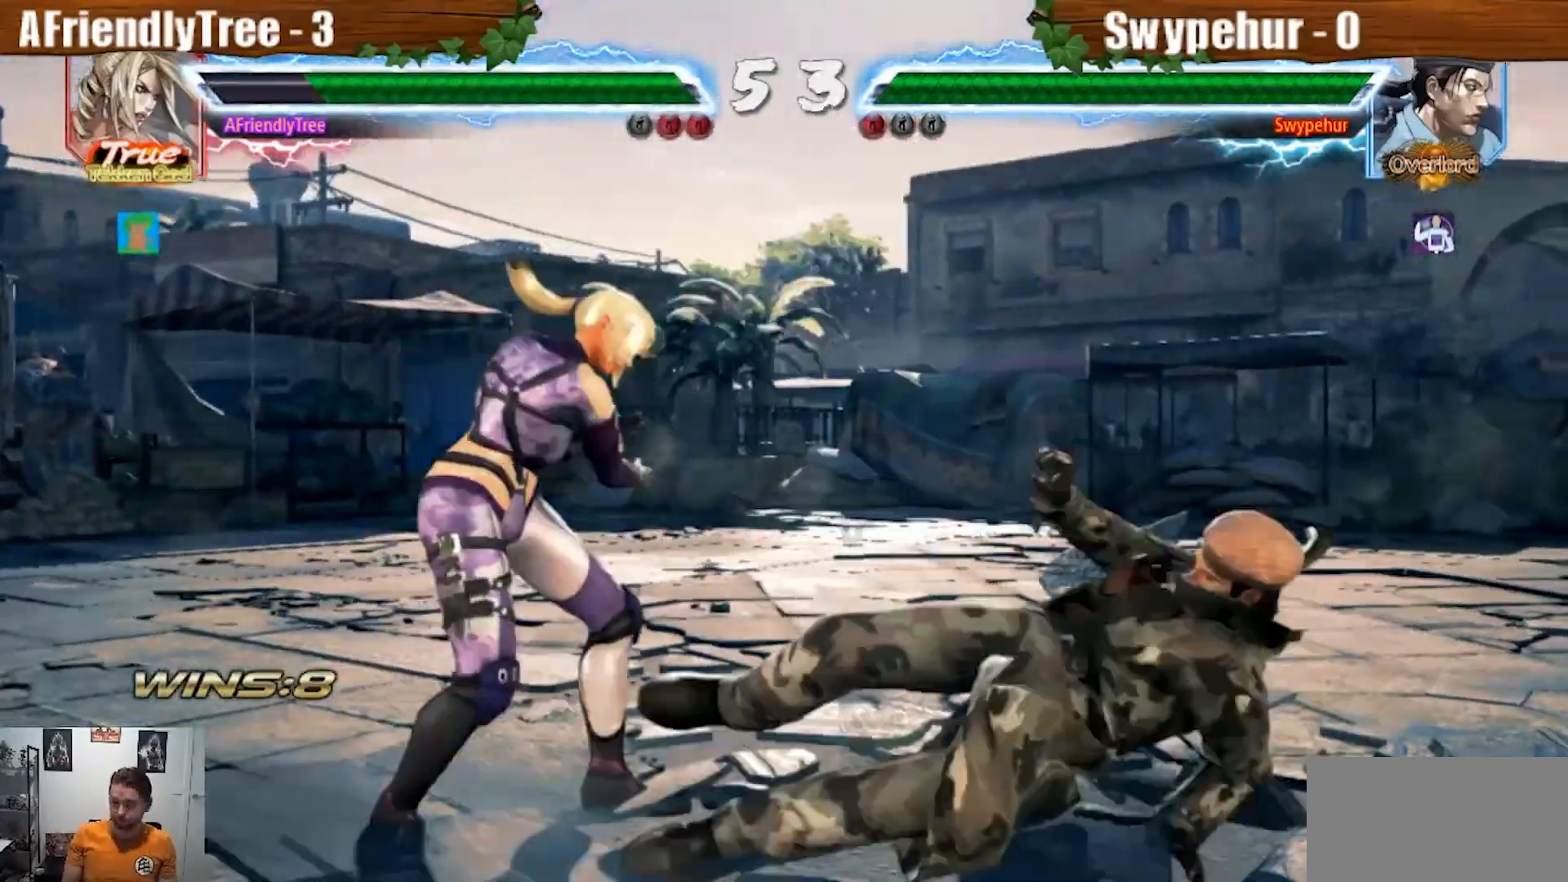
{"dt_ms": 1000, "buttons": [], "left_stick": "center"}
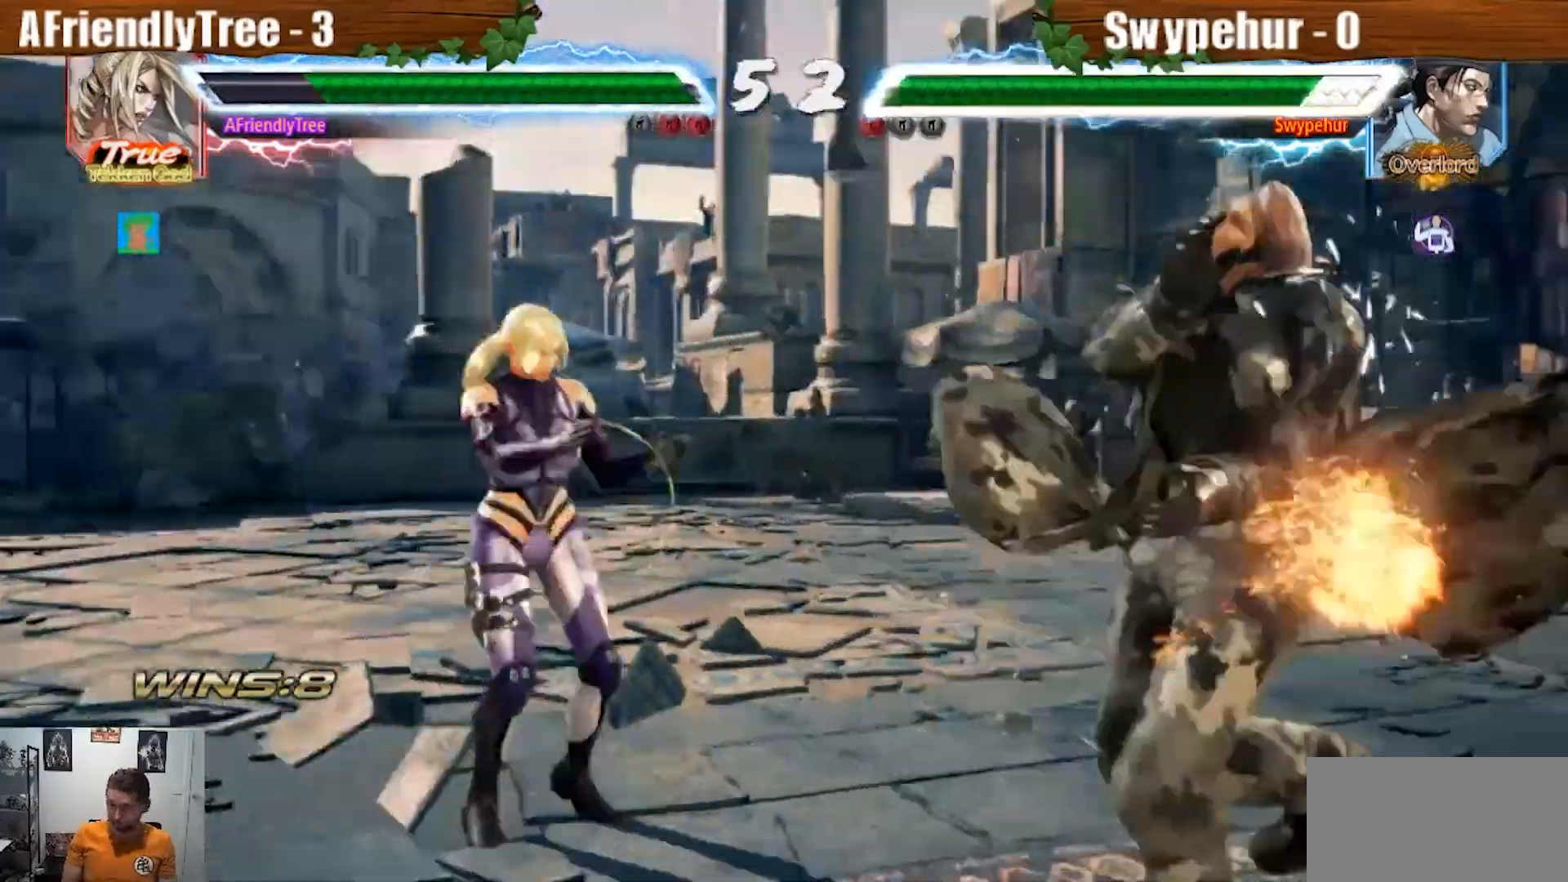
{"dt_ms": 1000, "buttons": ["SQUARE"], "left_stick": "center"}
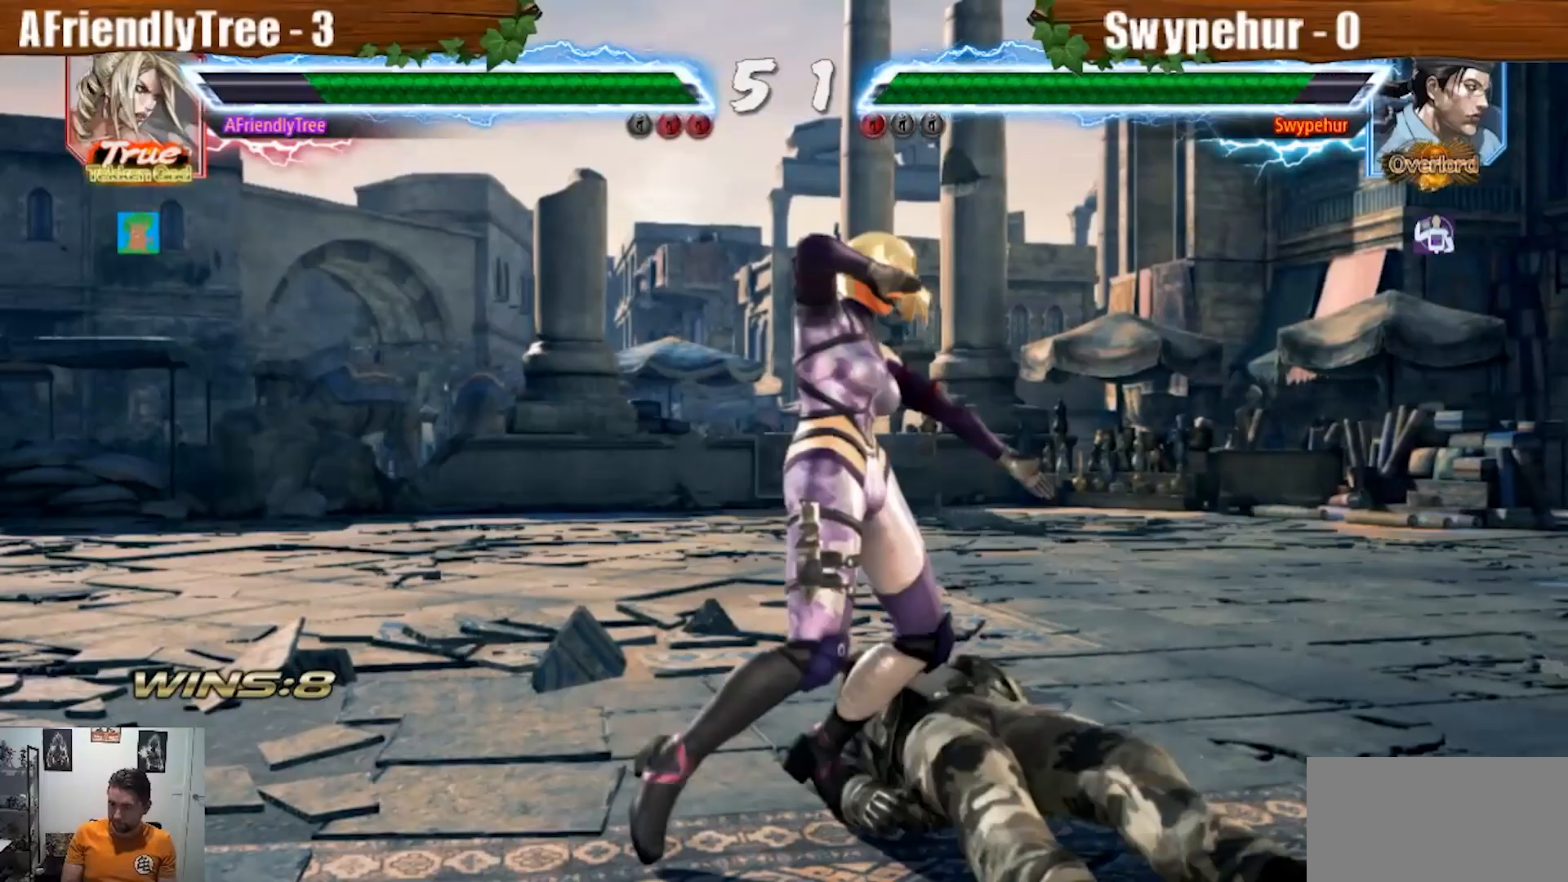
{"dt_ms": 1000, "buttons": [], "left_stick": "center"}
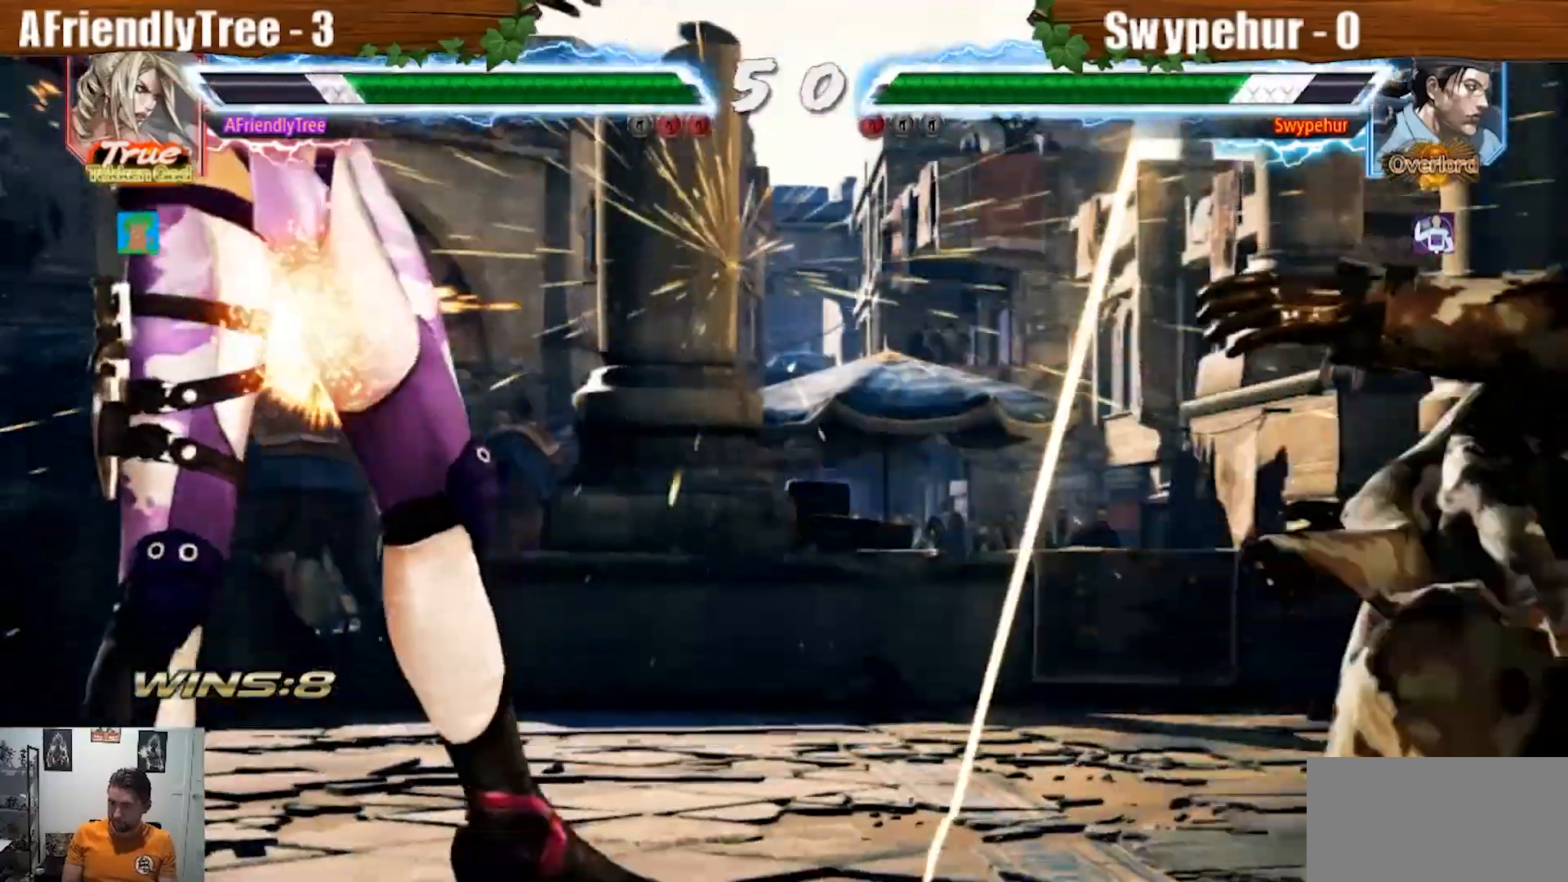
{"dt_ms": 500, "buttons": [], "left_stick": "center", "events": []}
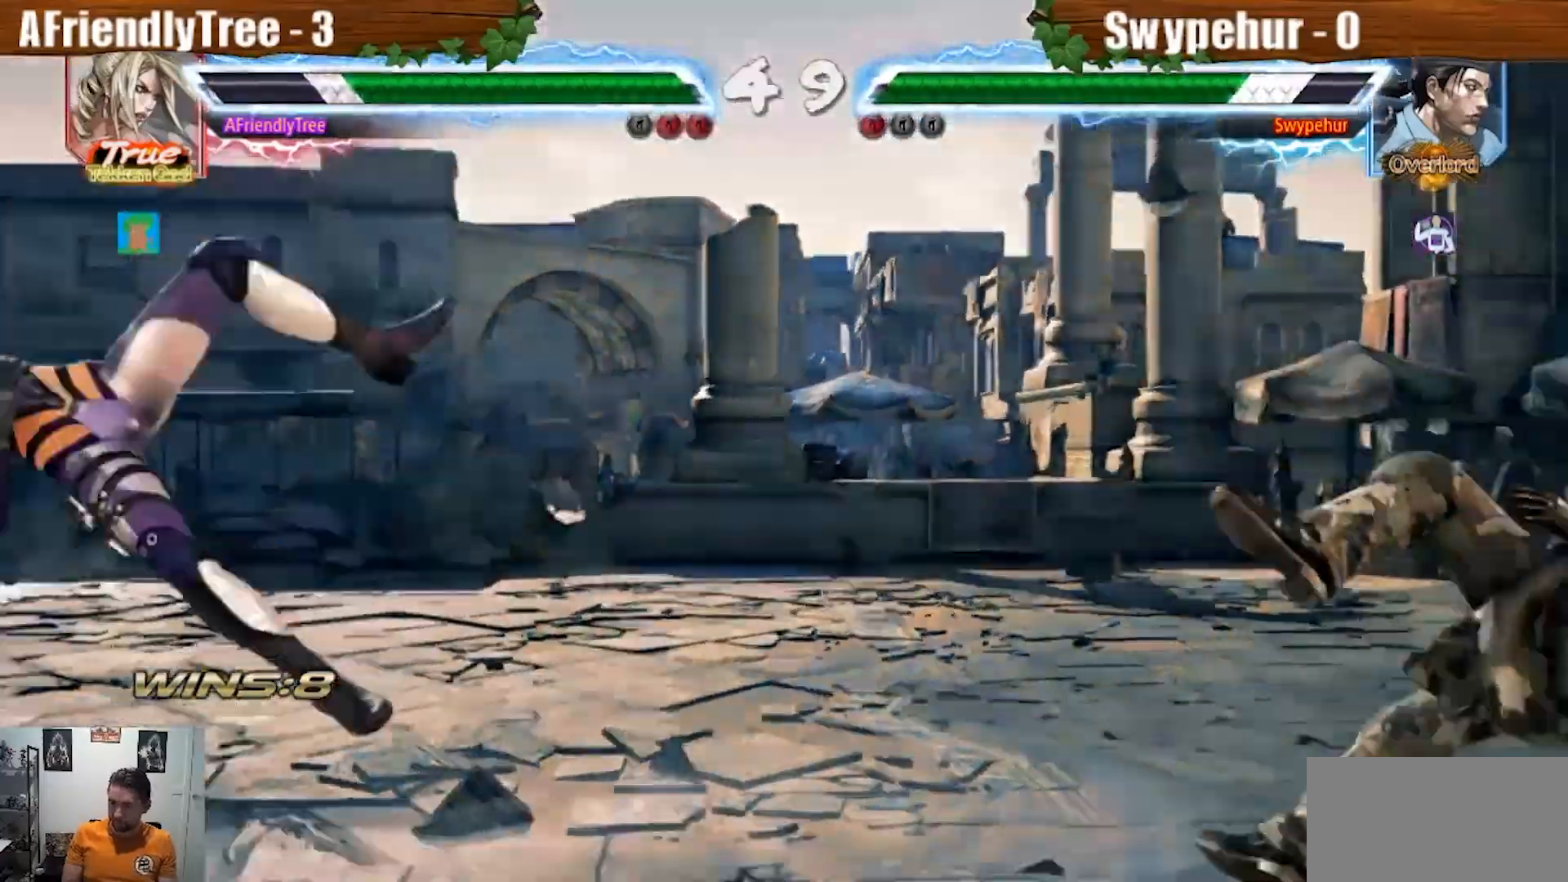
{"dt_ms": 1000, "buttons": ["SQUARE", "TRIANGLE"], "left_stick": "center"}
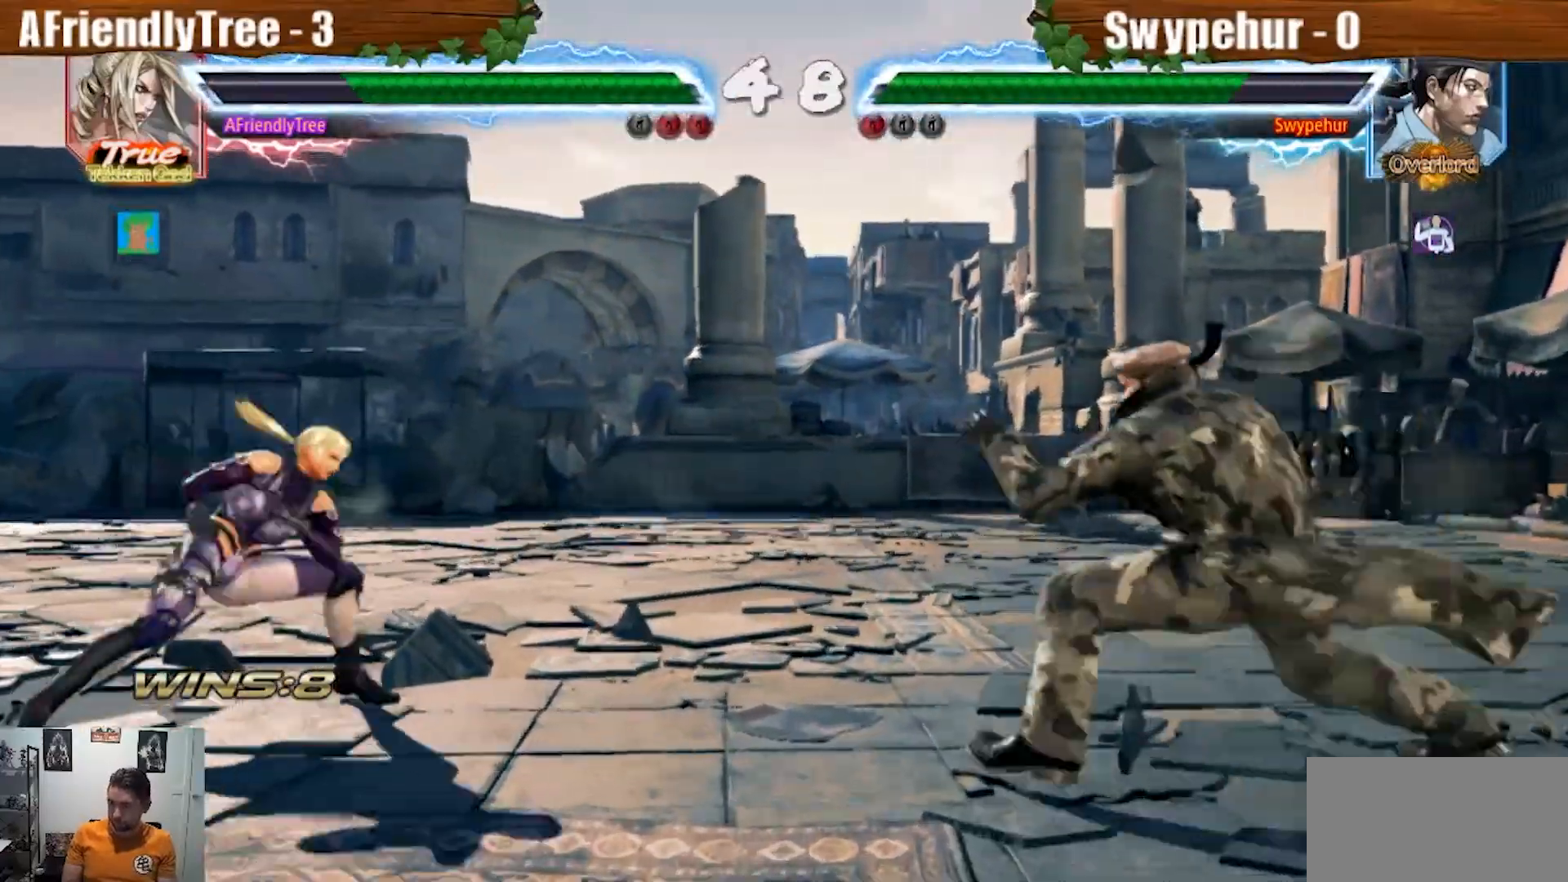
{"dt_ms": 500, "buttons": [], "left_stick": "center", "events": [[133, "SQUARE", "up"], [133, "TRIANGLE", "up"], [233, "left_stick", "left"], [367, "left_stick", "down"], [433, "left_stick", "center"]]}
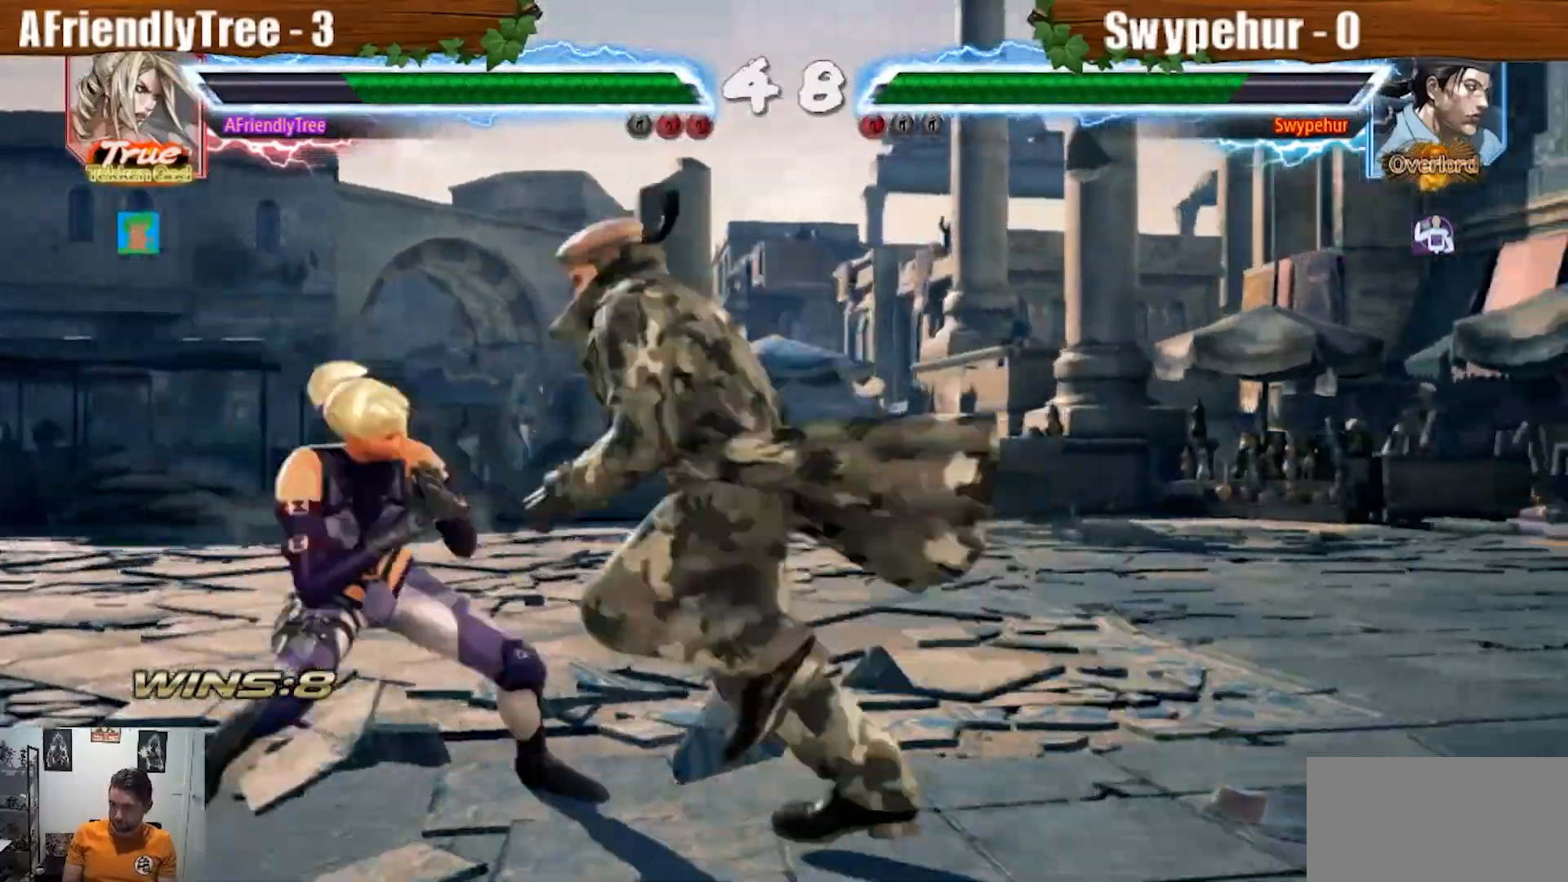
{"dt_ms": 500, "buttons": [], "left_stick": "left", "events": [[133, "left_stick", "left"], [333, "SQUARE", "down"], [333, "TRIANGLE", "down"], [467, "SQUARE", "up"], [500, "TRIANGLE", "up"]]}
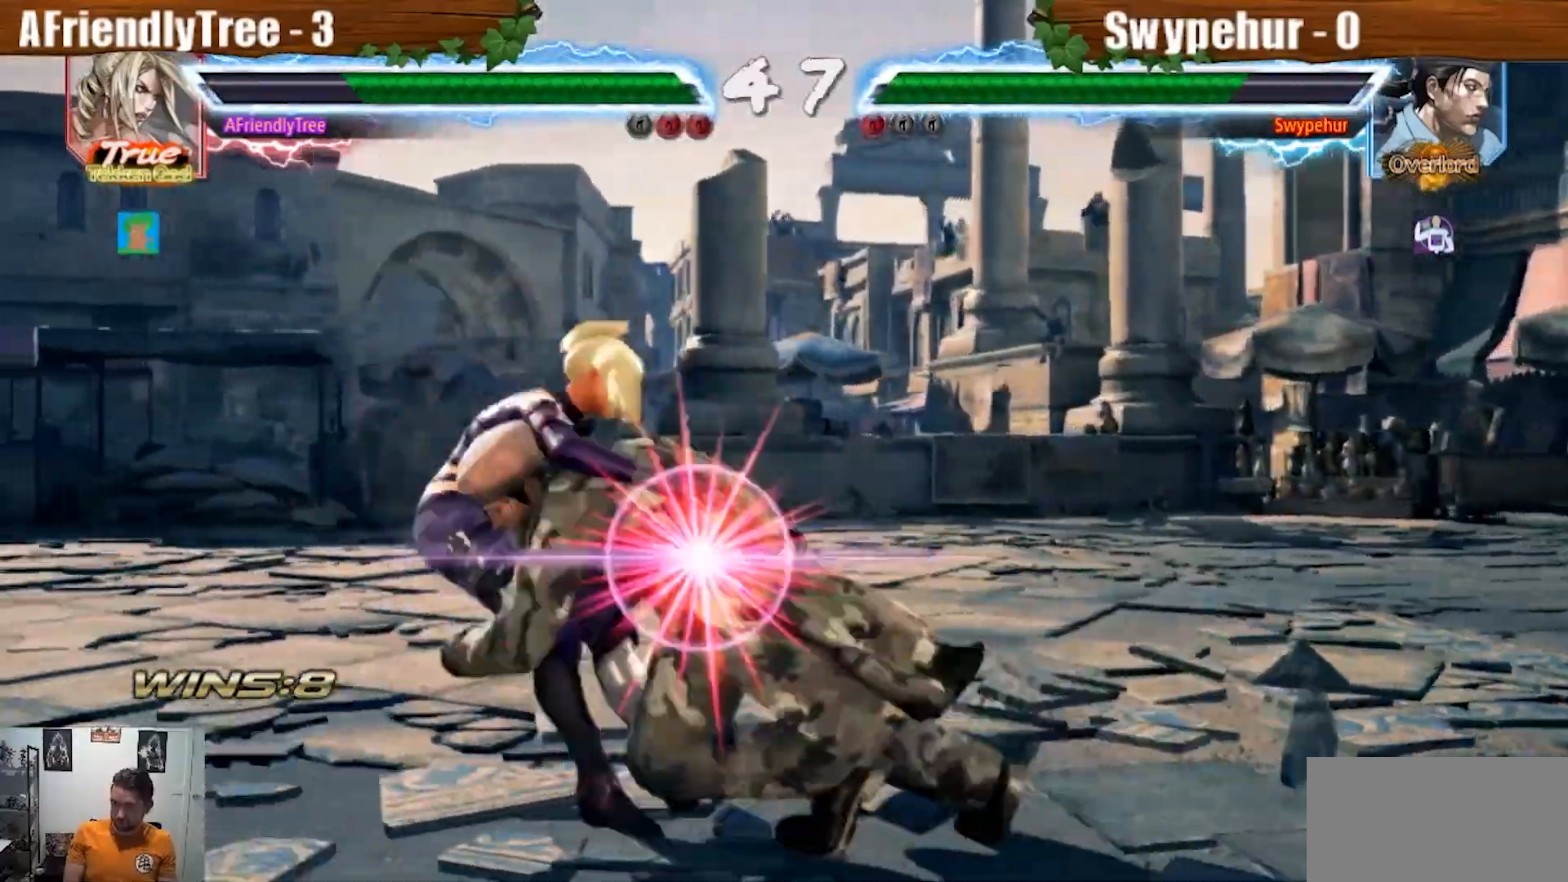
{"dt_ms": 500, "buttons": [], "left_stick": "center", "events": [[33, "TRIANGLE", "down"], [133, "TRIANGLE", "up"], [167, "TRIANGLE", "down"], [200, "left_stick", "center"], [267, "TRIANGLE", "up"], [300, "TRIANGLE", "down"], [367, "TRIANGLE", "up"]]}
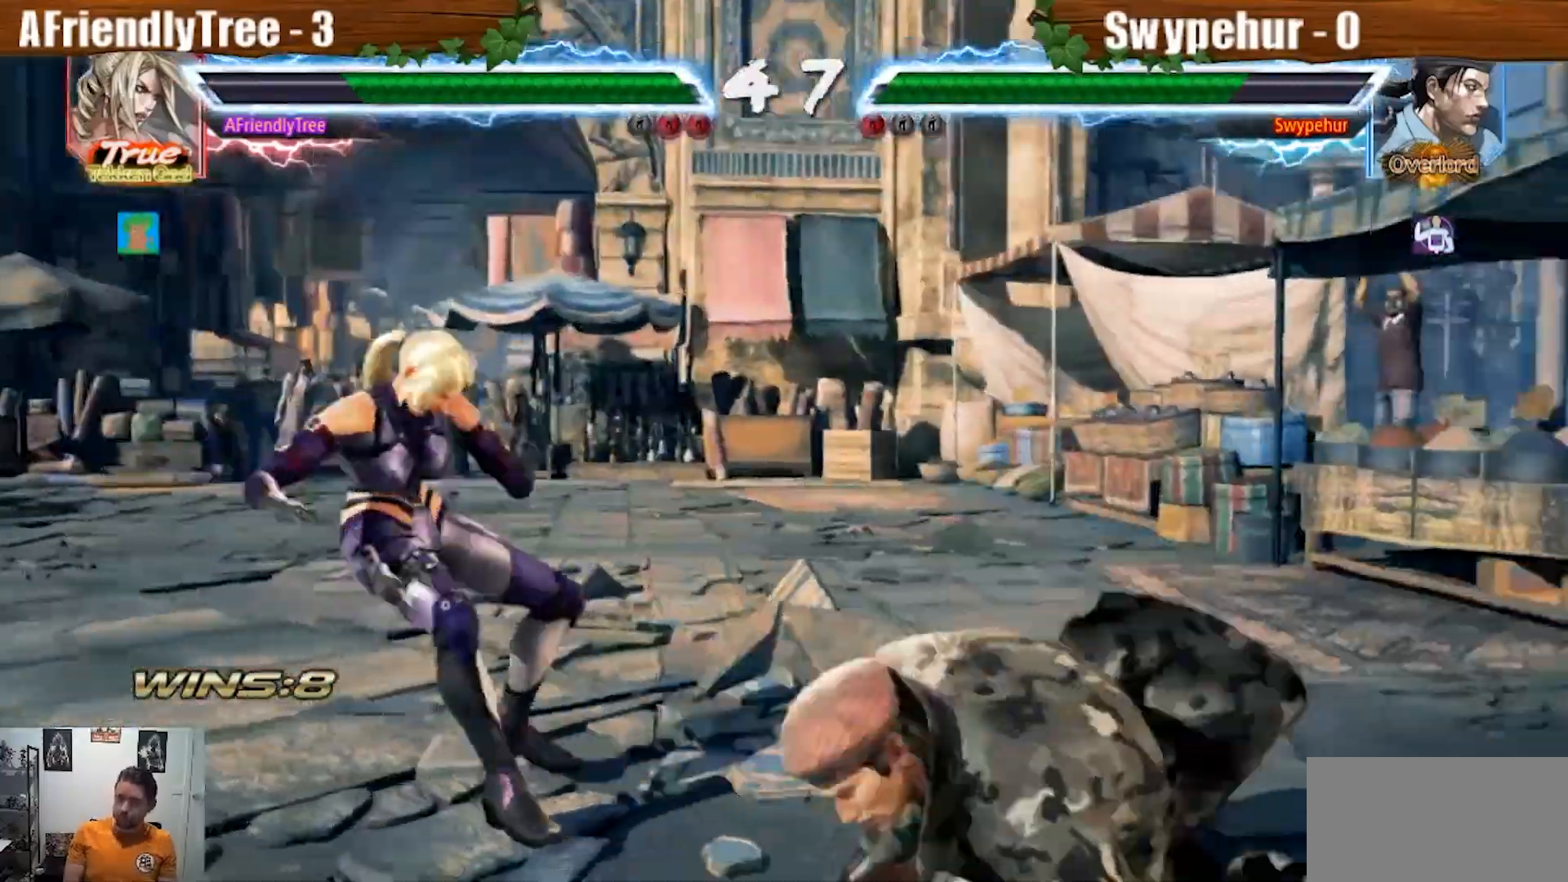
{"dt_ms": 500, "buttons": [], "left_stick": "center", "events": [[167, "left_stick", "up"], [233, "left_stick", "center"]]}
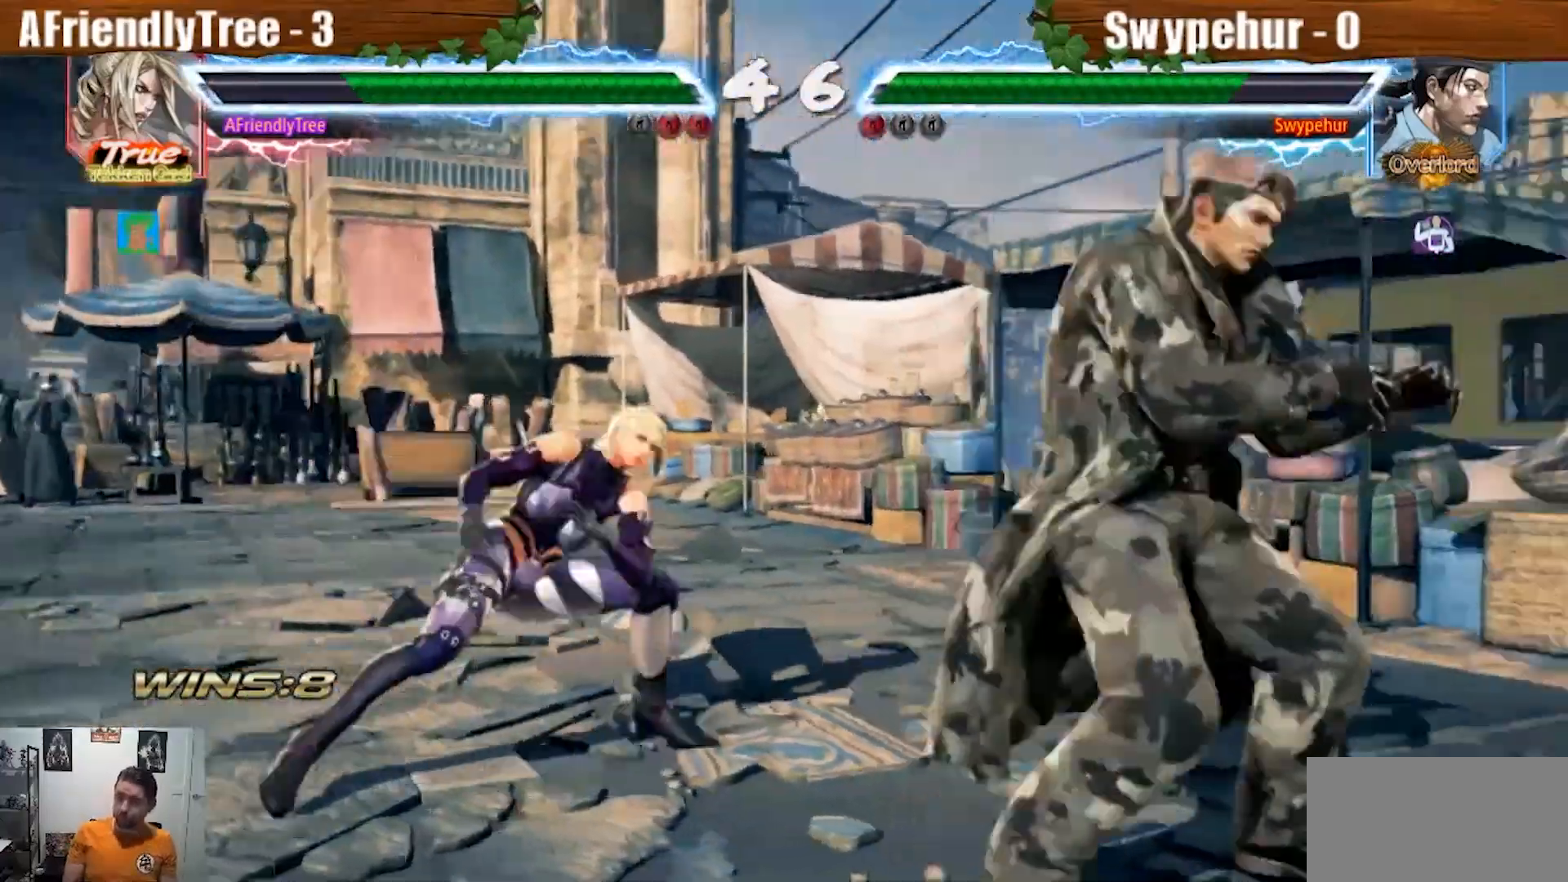
{"dt_ms": 500, "buttons": ["SQUARE"], "left_stick": "right", "events": [[33, "left_stick", "down"], [100, "left_stick", "right"], [200, "SQUARE", "down"]]}
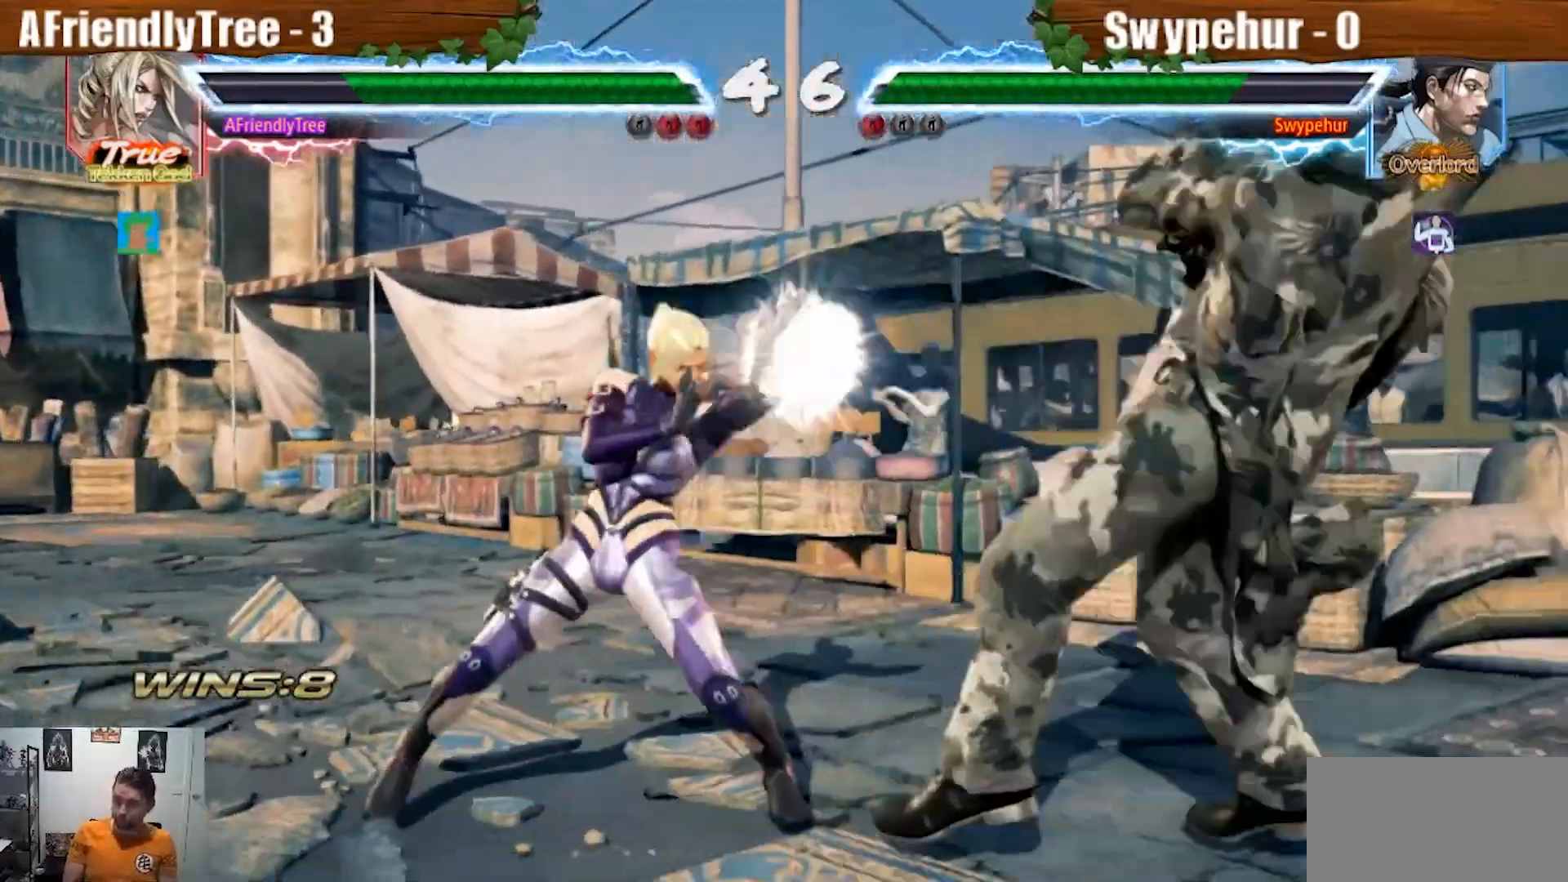
{"dt_ms": 1000, "buttons": [], "left_stick": "down-left"}
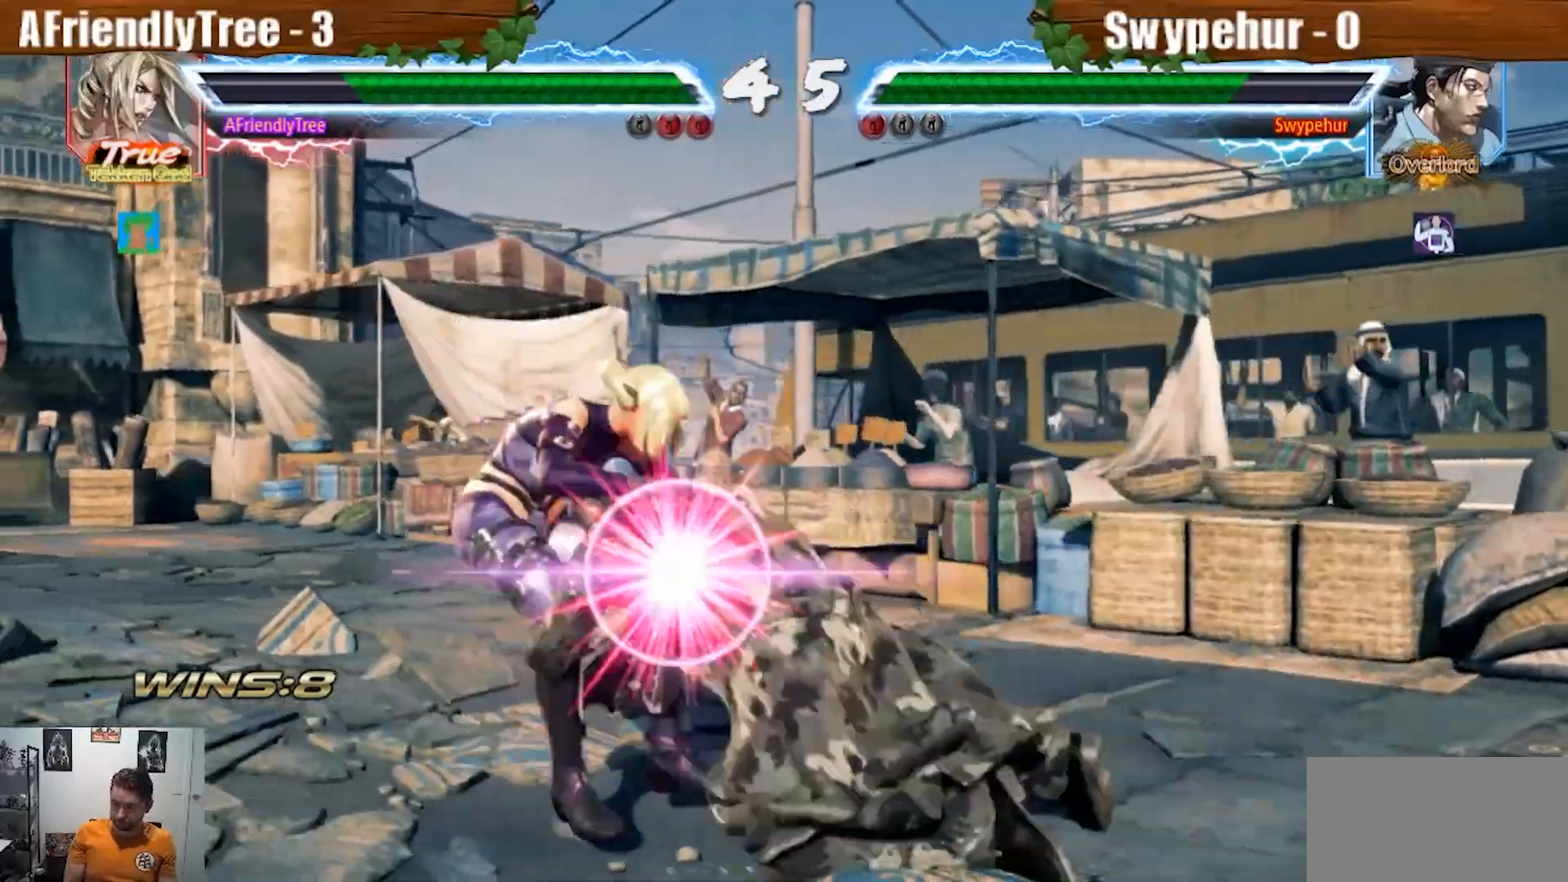
{"dt_ms": 500, "buttons": [], "left_stick": "center", "events": [[67, "TRIANGLE", "down"], [200, "TRIANGLE", "up"], [367, "left_stick", "center"]]}
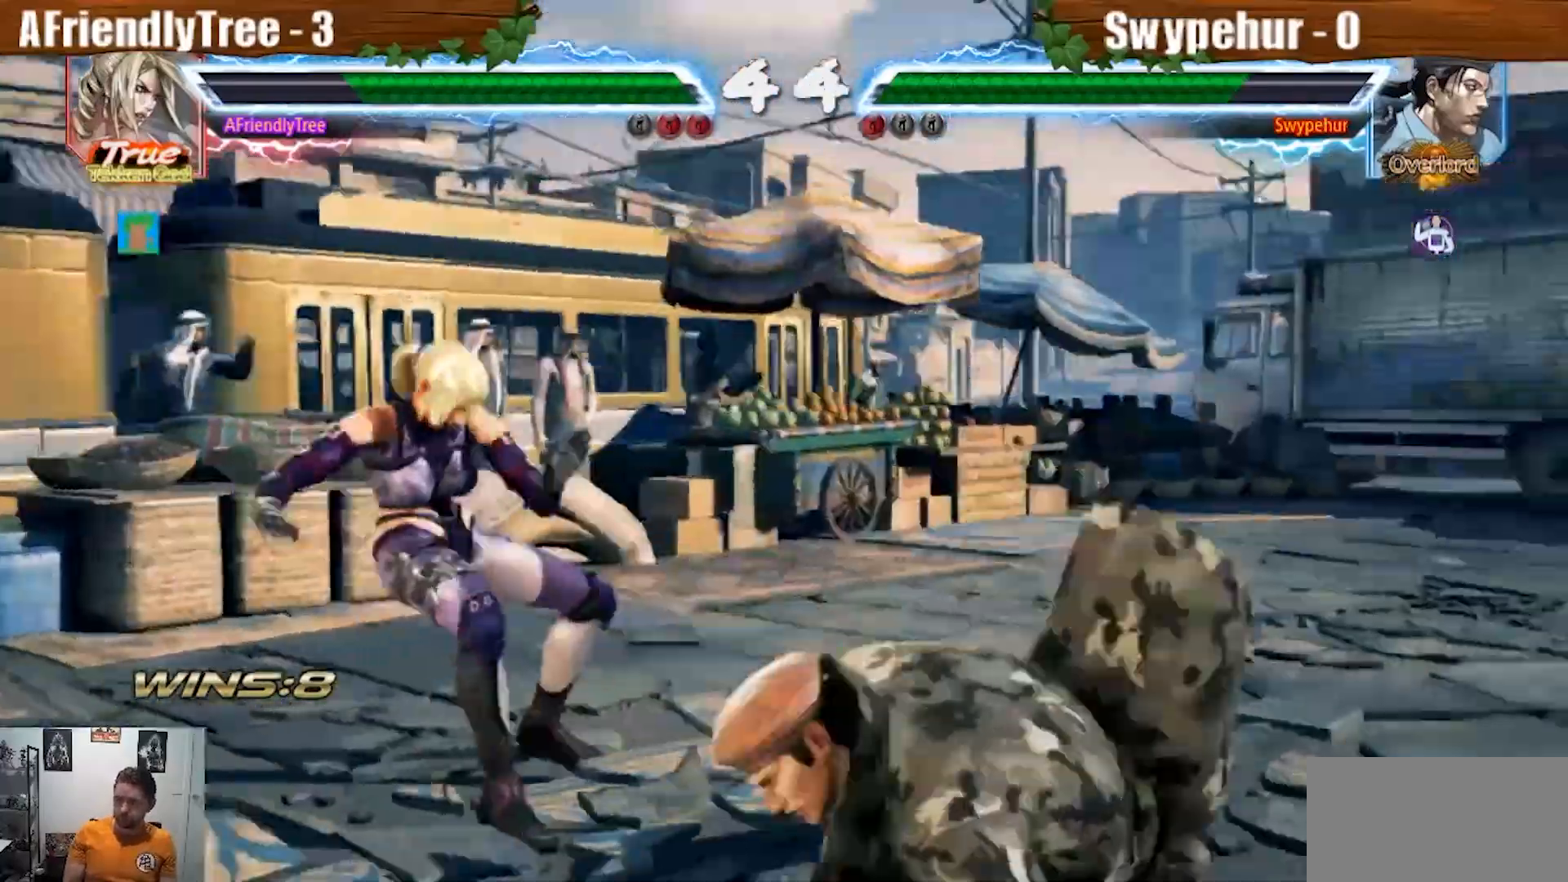
{"dt_ms": 500, "buttons": [], "left_stick": "center"}
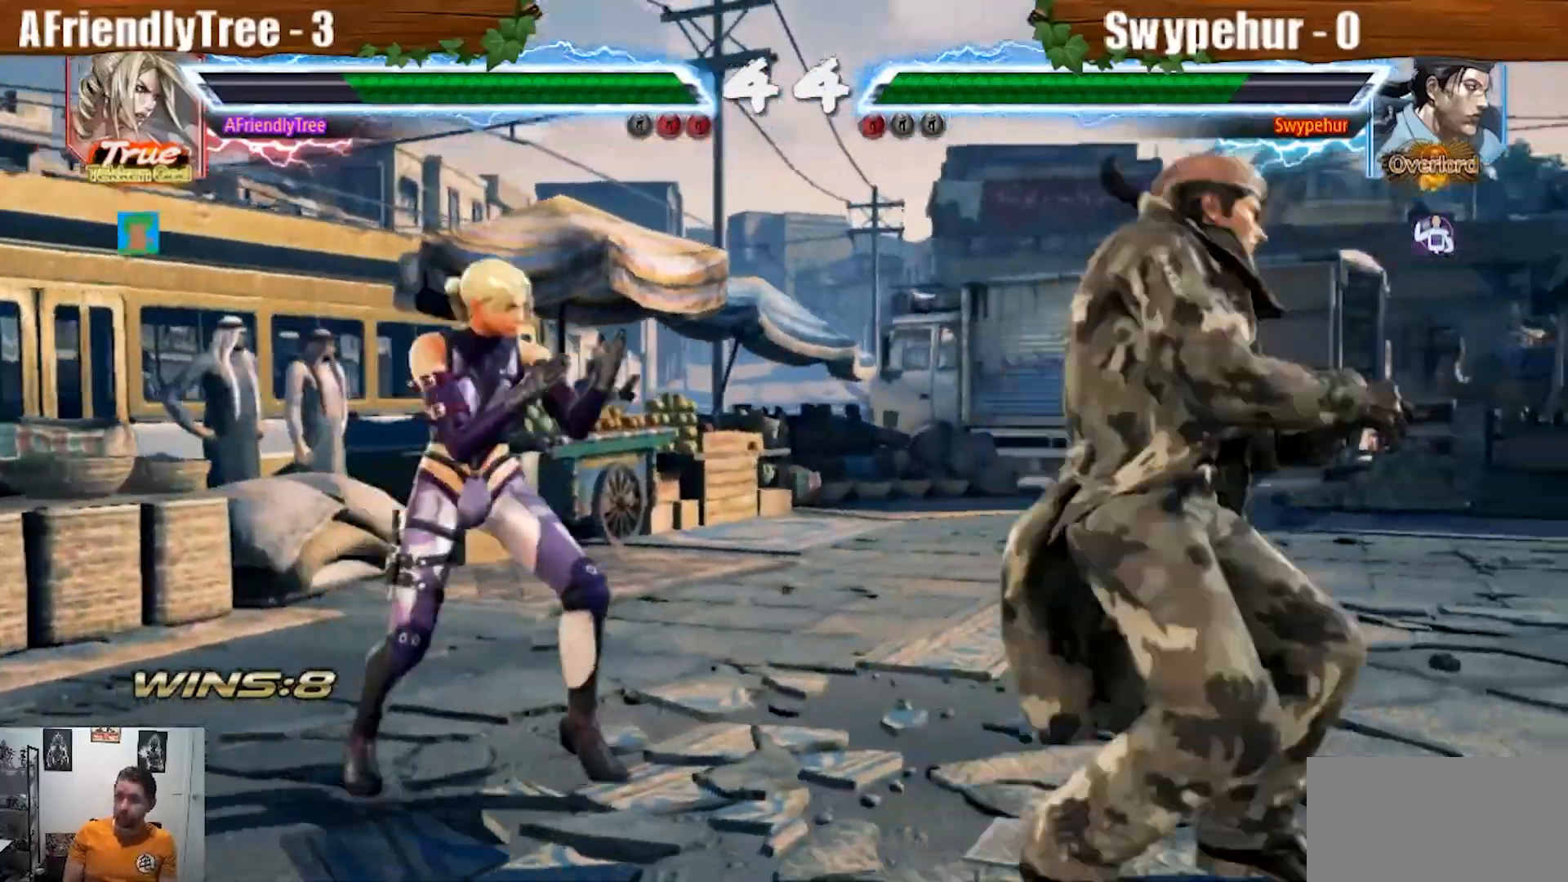
{"dt_ms": 1000, "buttons": [], "left_stick": "center"}
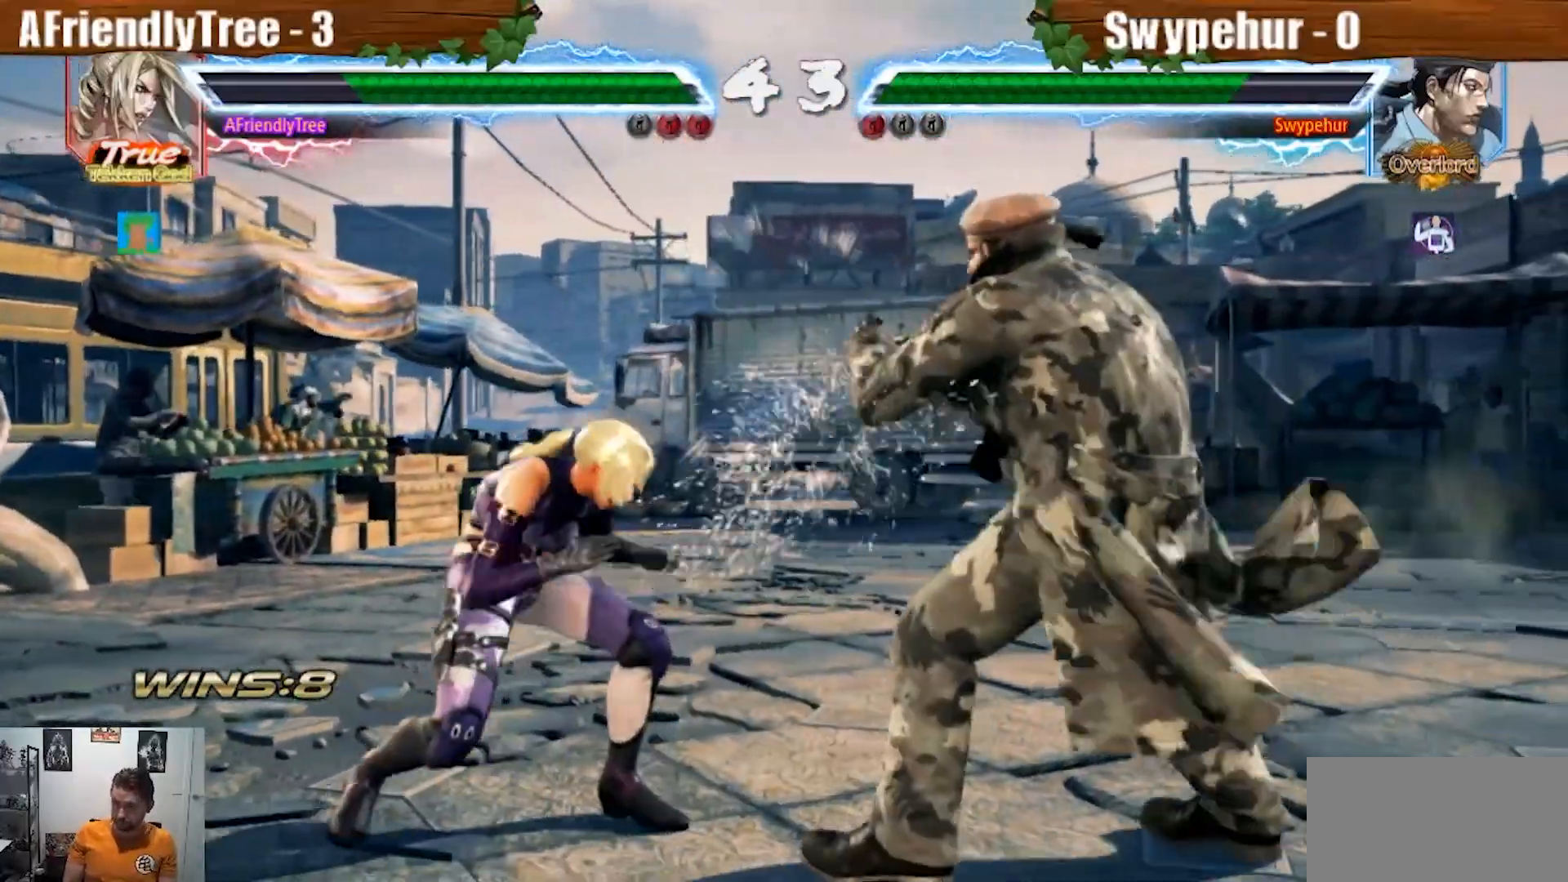
{"dt_ms": 500, "buttons": ["CIRCLE"], "left_stick": "center", "events": [[67, "CIRCLE", "down"]]}
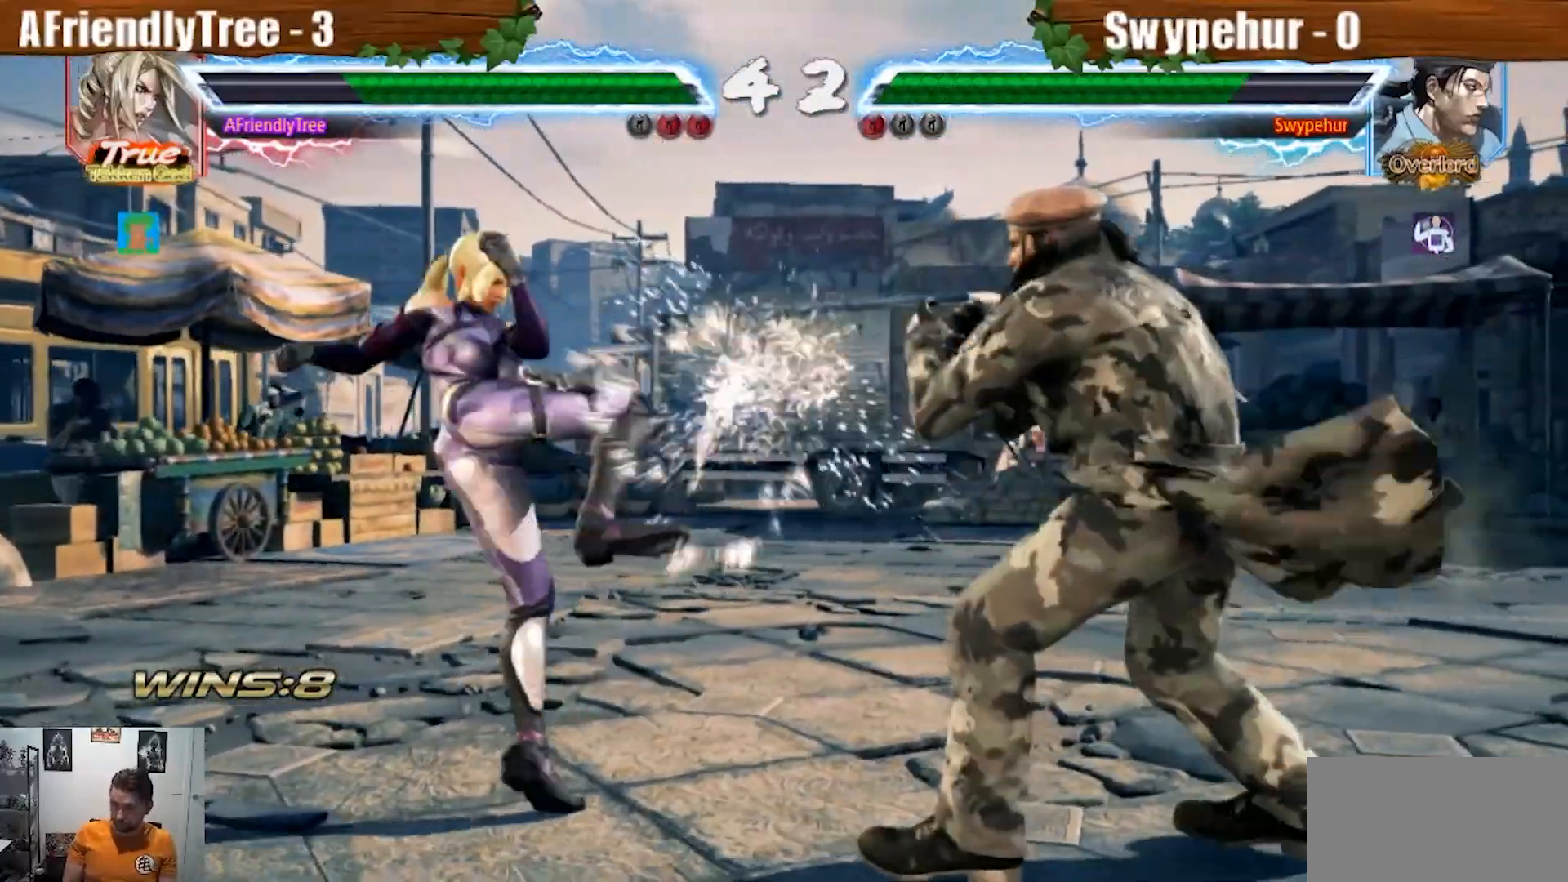
{"dt_ms": 1000, "buttons": [], "left_stick": "center"}
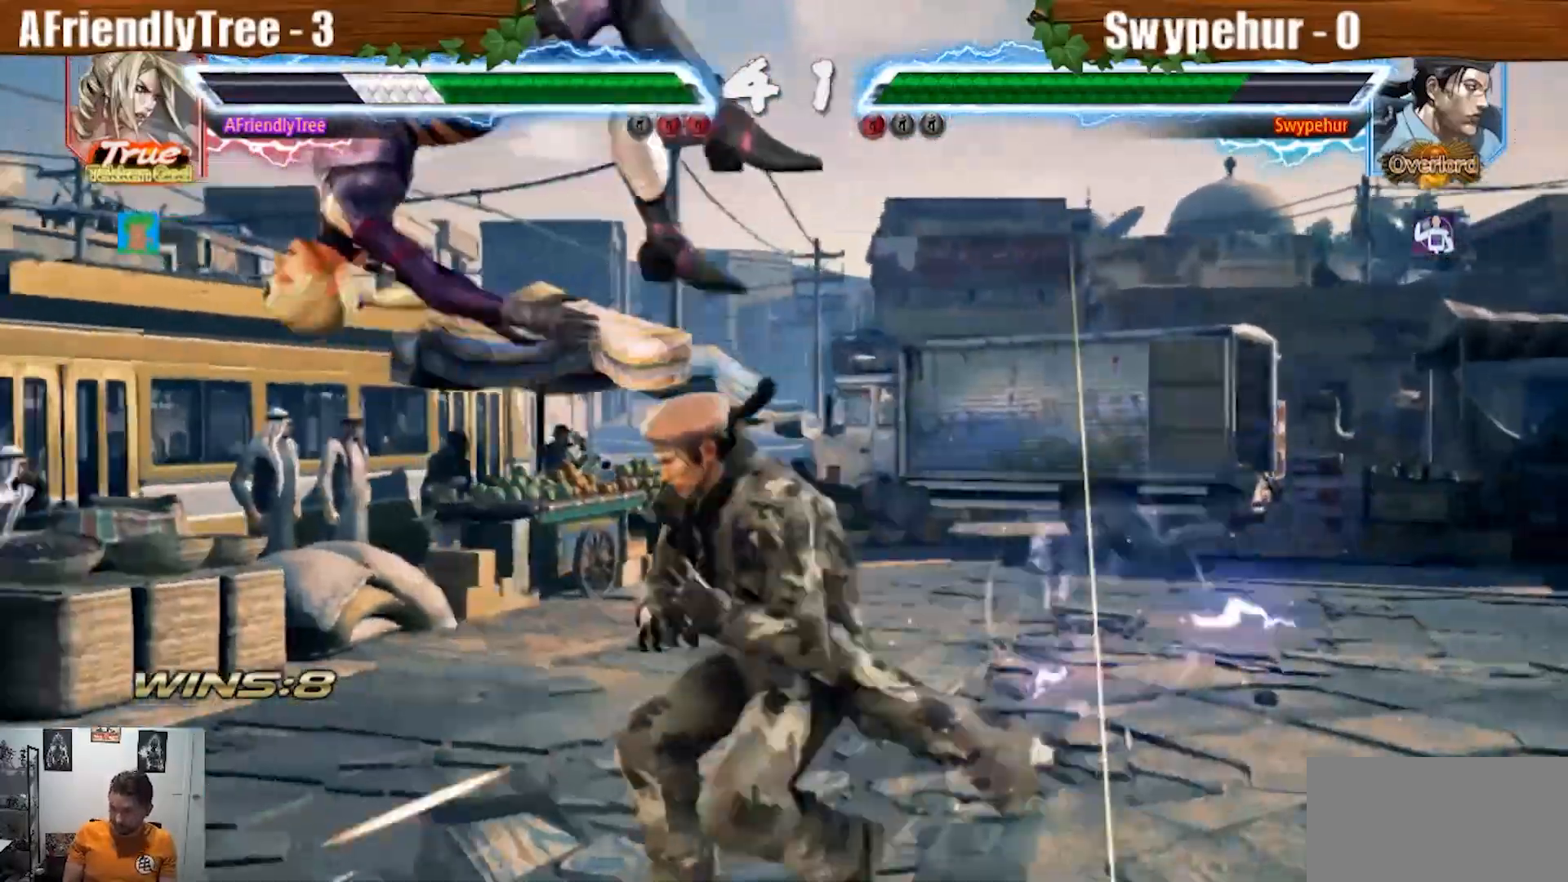
{"dt_ms": 1000, "buttons": [], "left_stick": "center"}